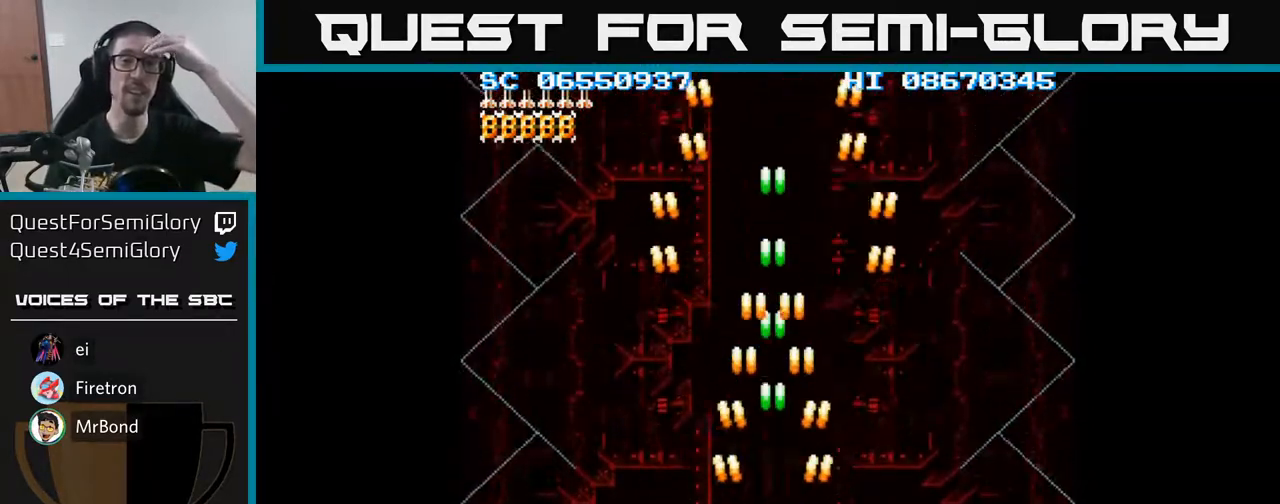
Gameplay with a controller (Xbox layout); each line is a JSON object with the inputs held at the frame after it. "events" lists button and stick changes between this image and that frame as [ms after this image, input, new state], when the widget could be followed in between. Not read: left_stick right_stick.
{"buttons": ["A"], "events": []}
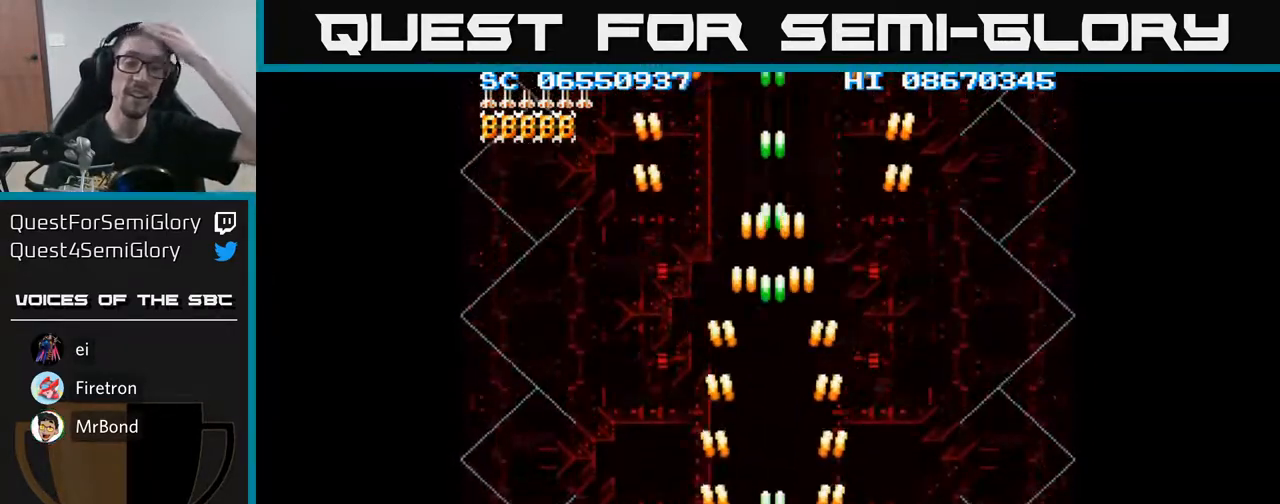
{"buttons": ["A"], "events": []}
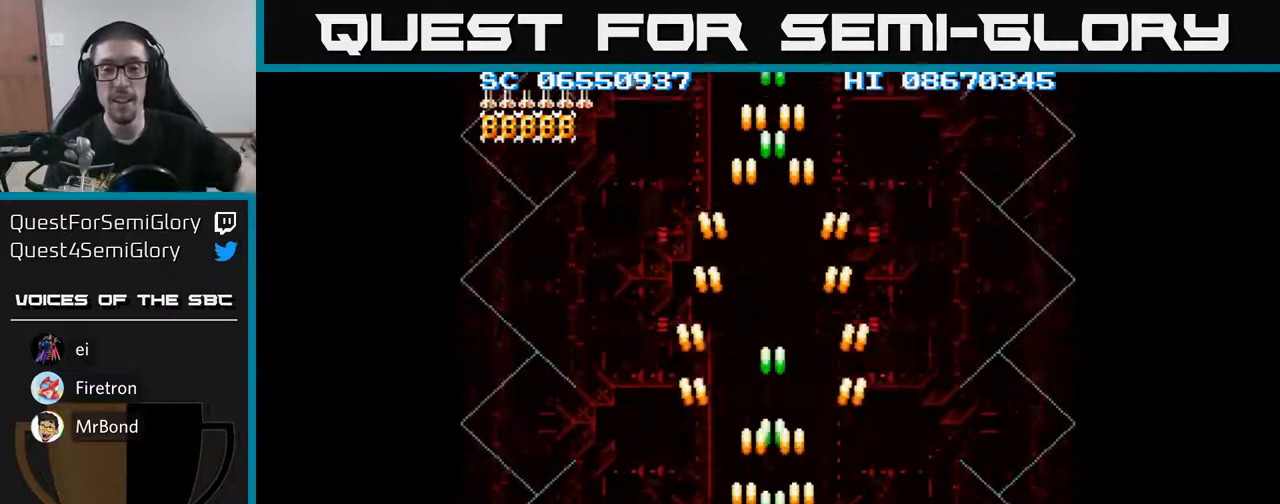
{"buttons": ["A"], "events": []}
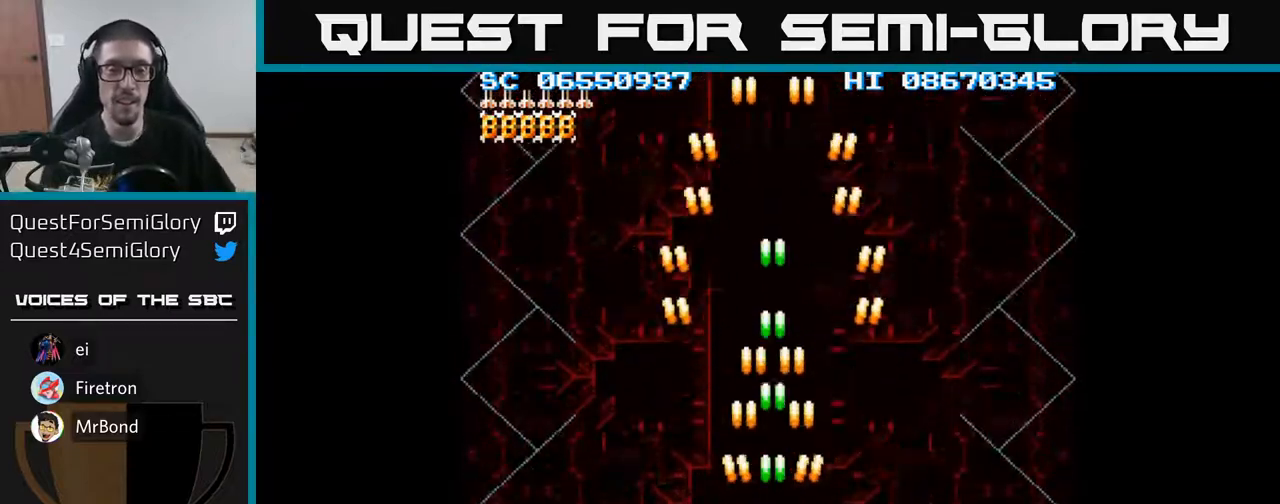
{"buttons": ["A"], "events": []}
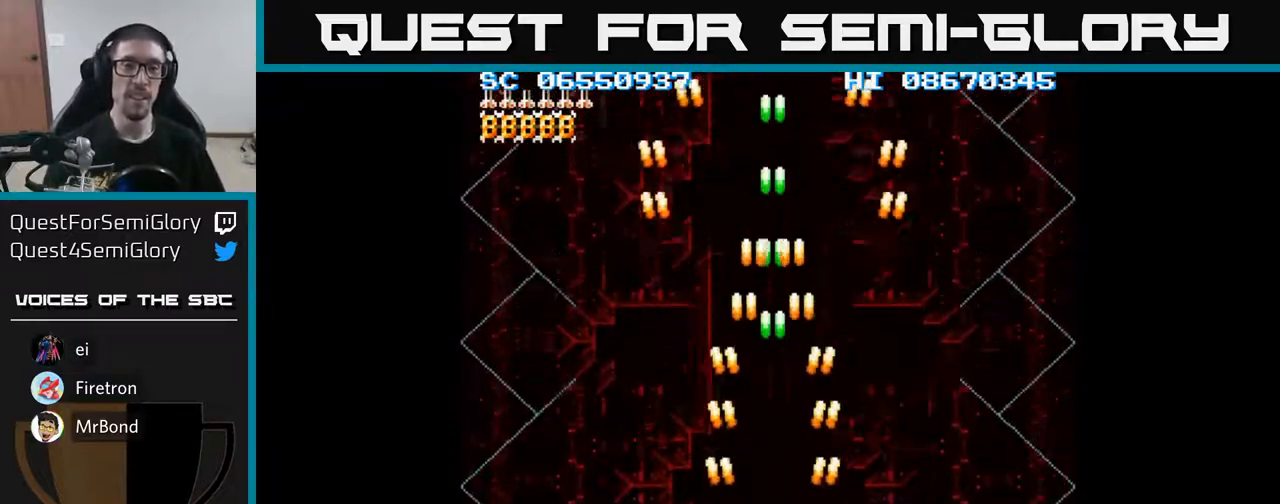
{"buttons": ["A"], "events": []}
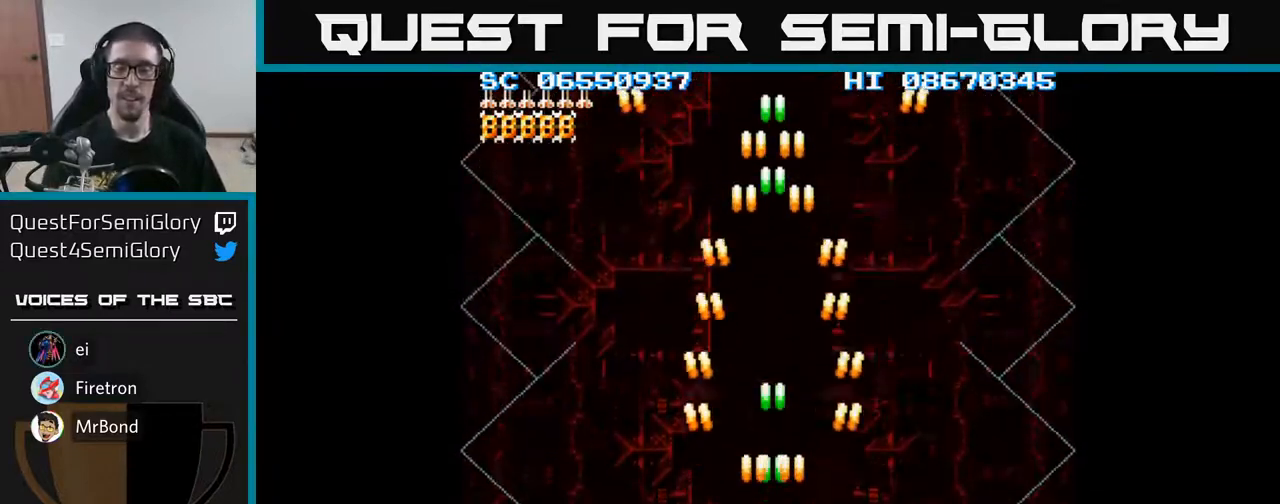
{"buttons": ["A"], "events": []}
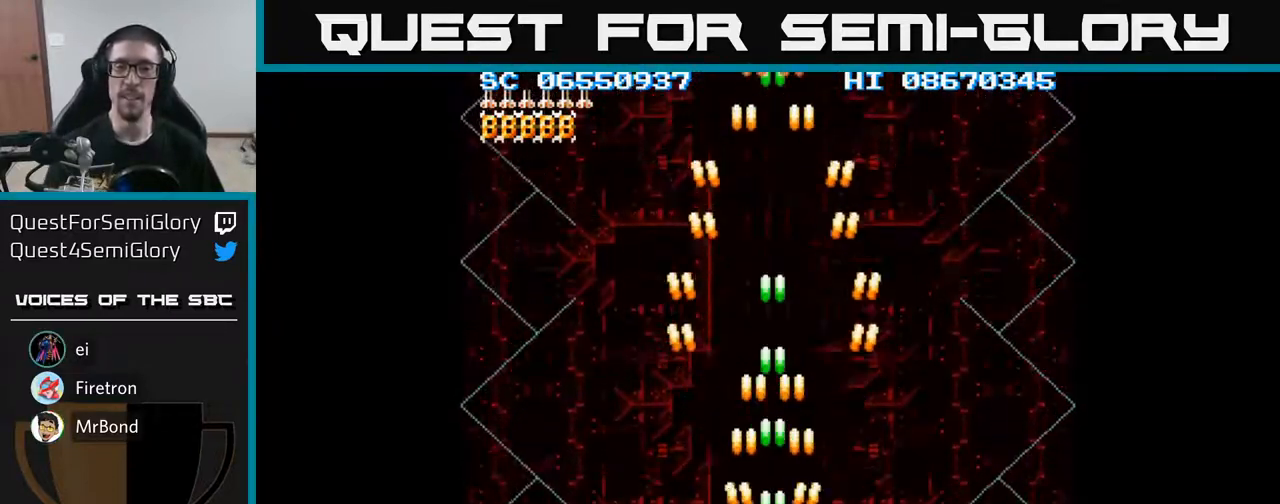
{"buttons": ["A"], "events": []}
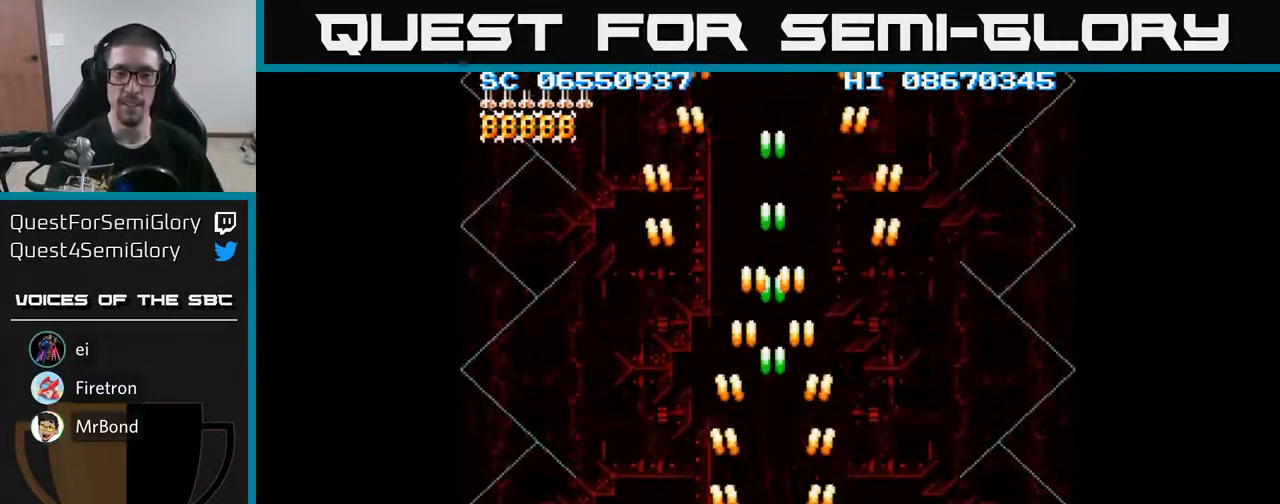
{"buttons": ["A"], "events": []}
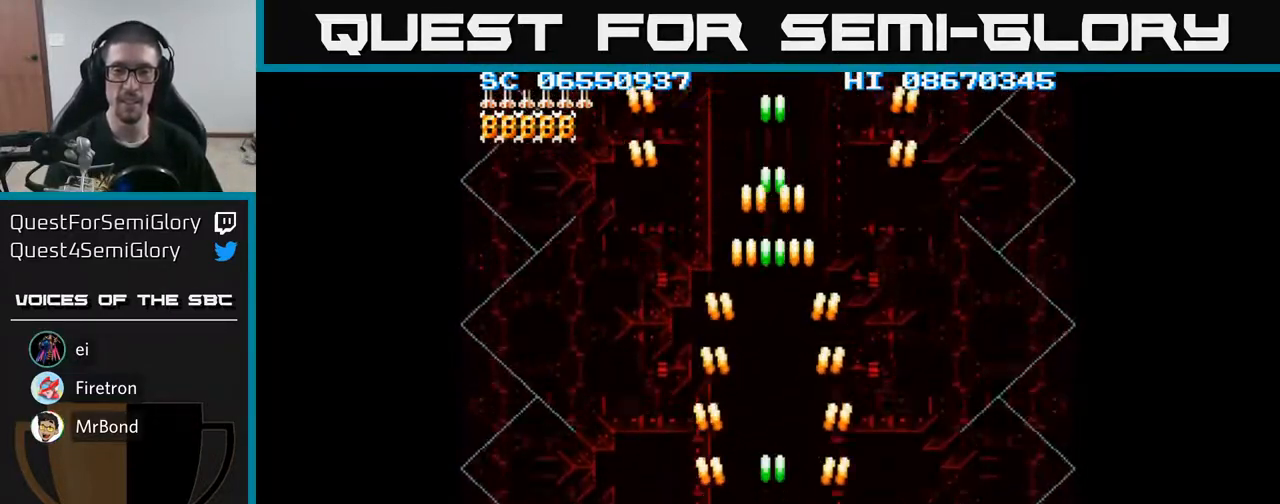
{"buttons": ["A"], "events": []}
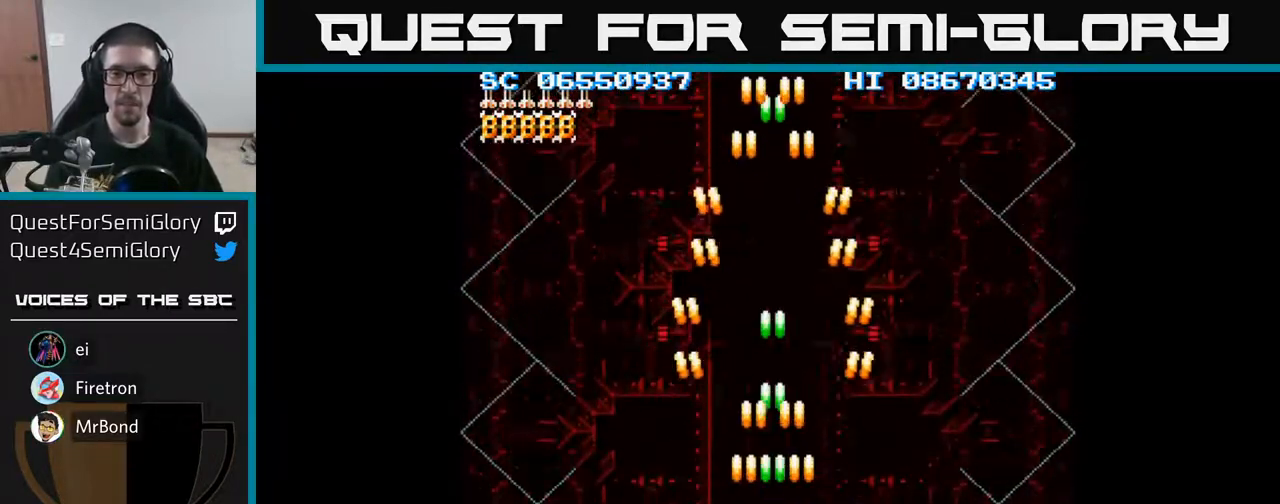
{"buttons": ["A"], "events": []}
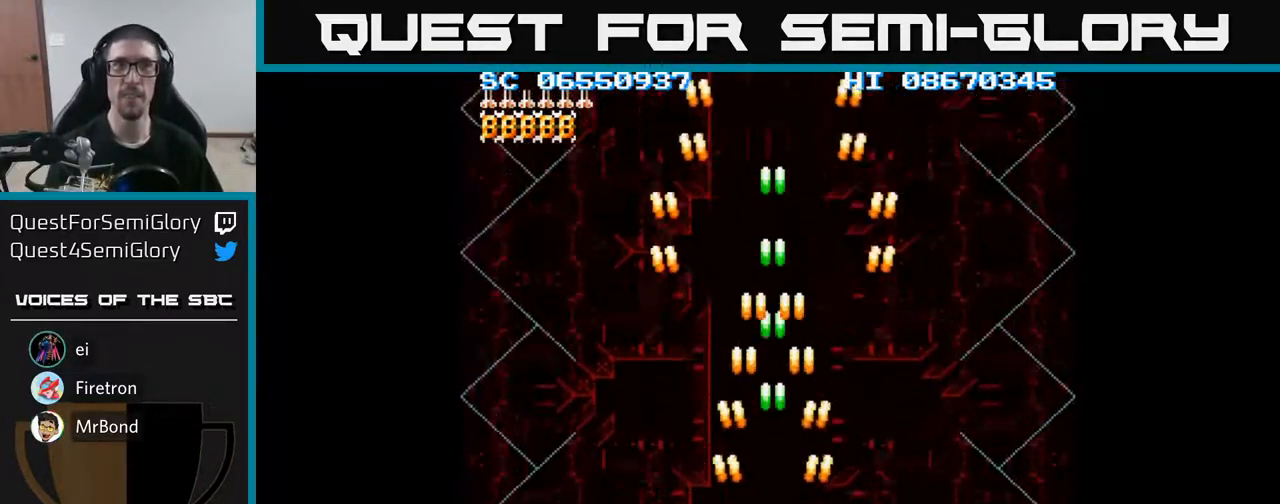
{"buttons": ["A"], "events": []}
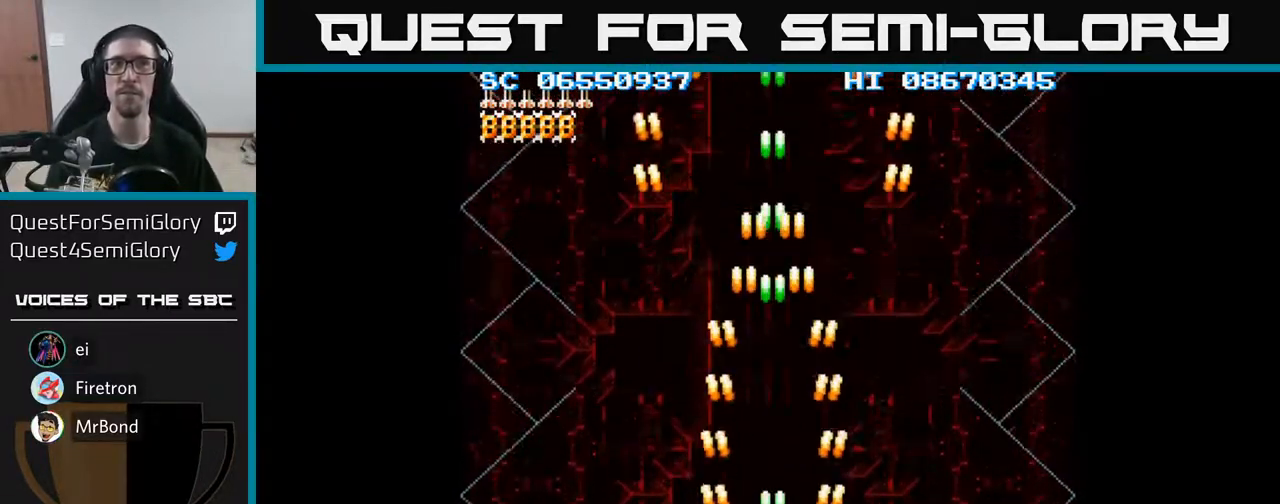
{"buttons": ["A"], "events": []}
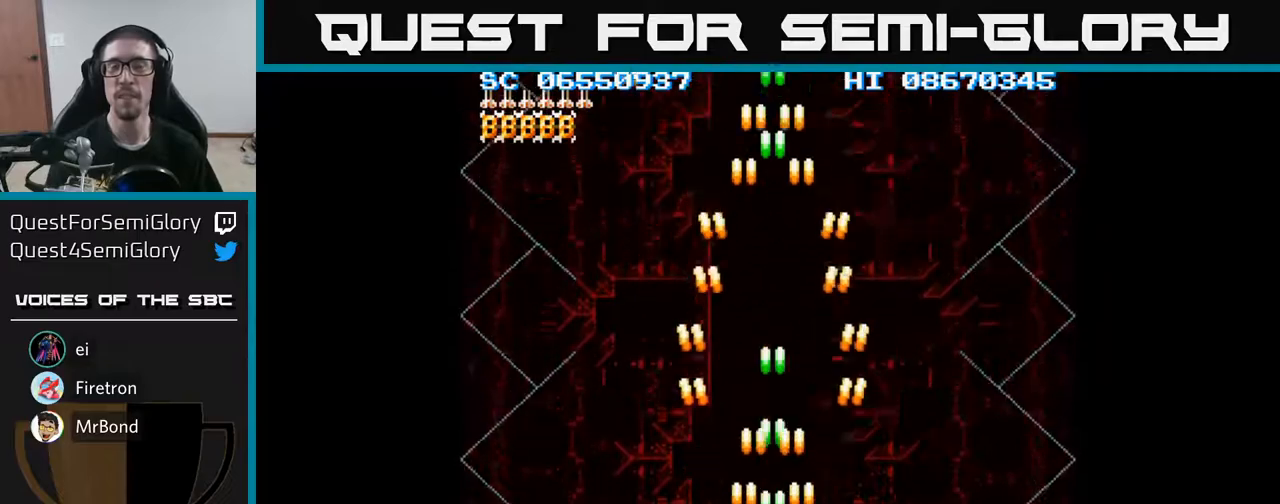
{"buttons": ["A"], "events": []}
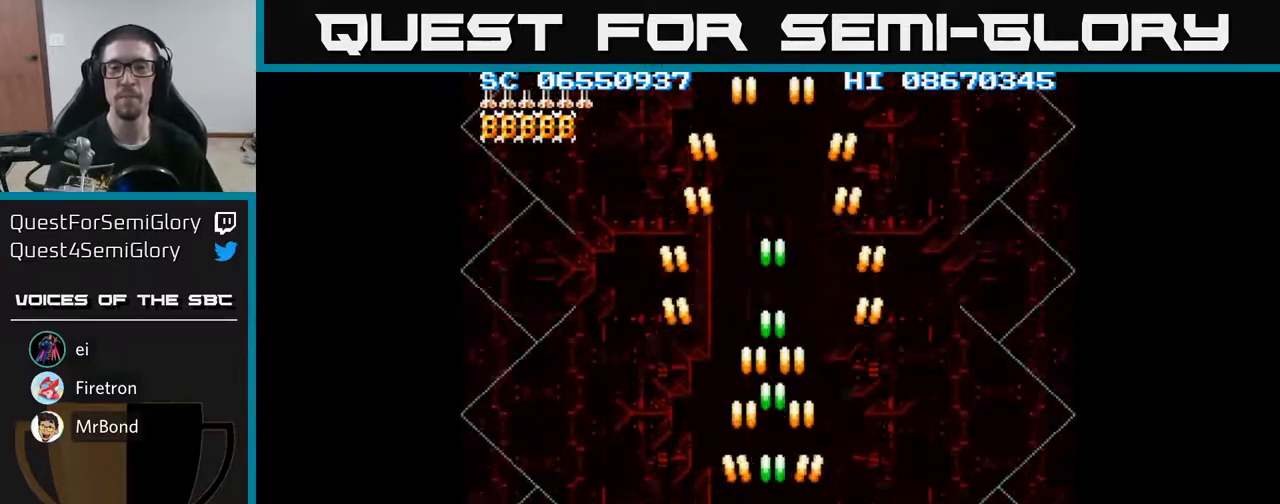
{"buttons": ["A"], "events": []}
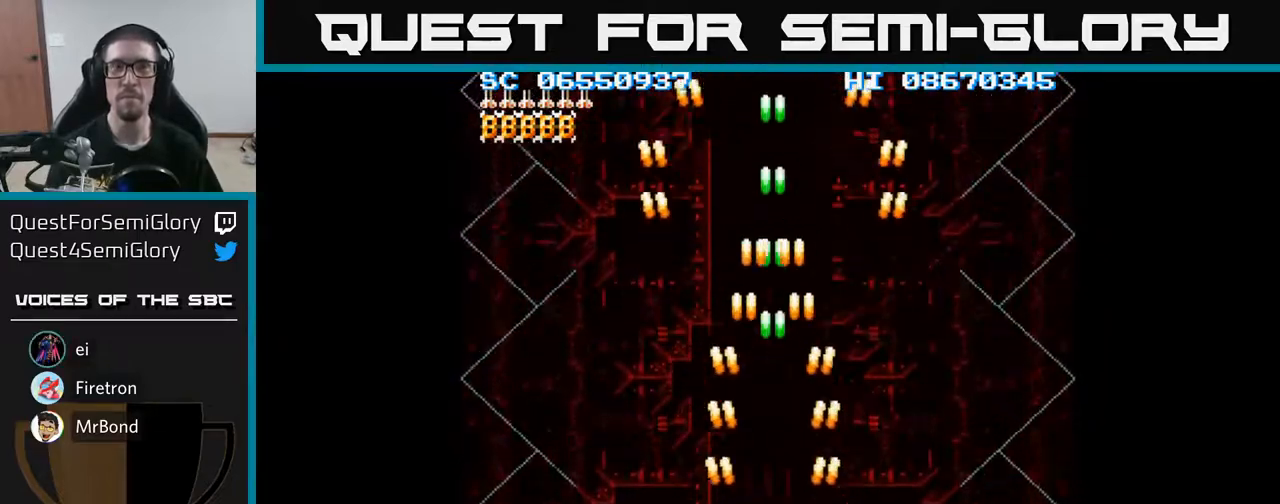
{"buttons": ["A"], "events": []}
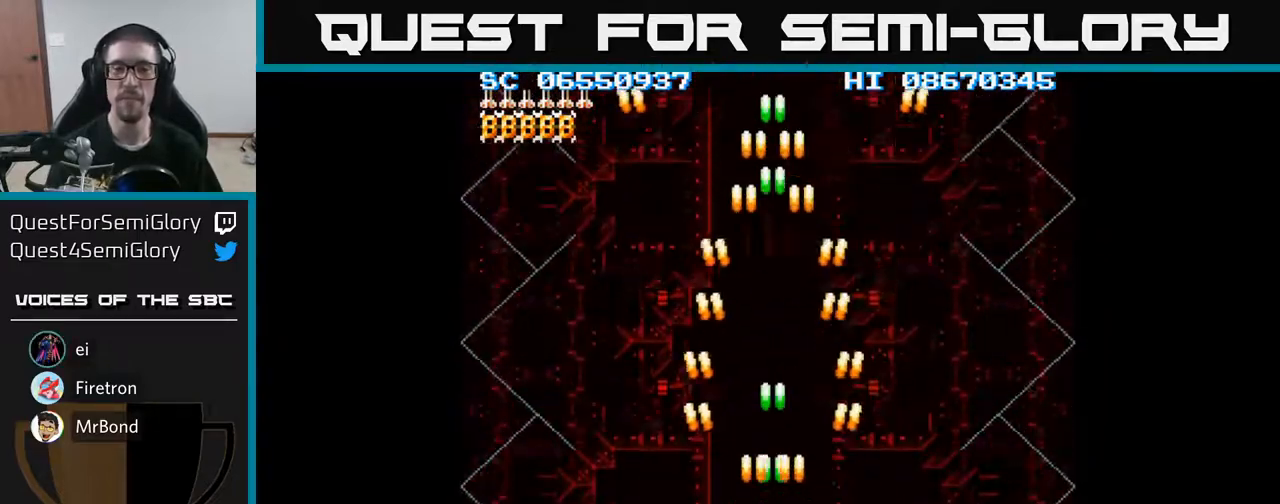
{"buttons": ["A"], "events": []}
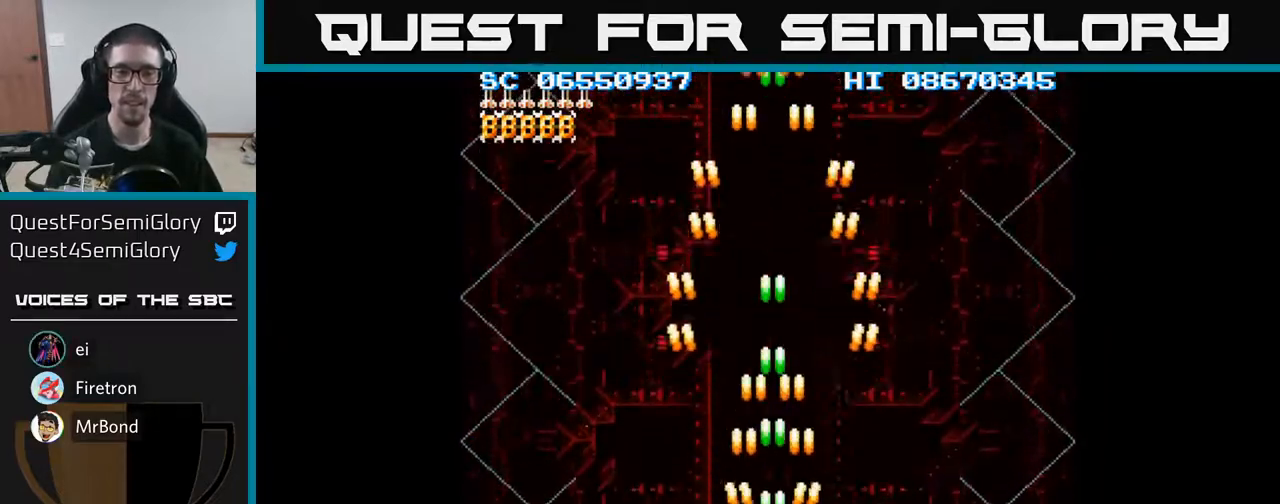
{"buttons": ["A"], "events": []}
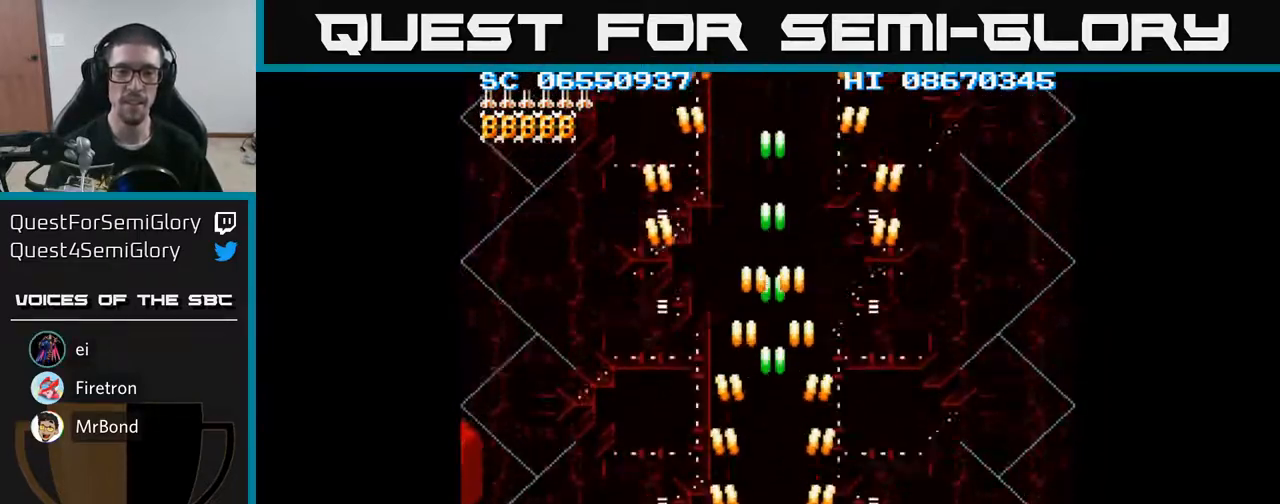
{"buttons": ["A"], "events": []}
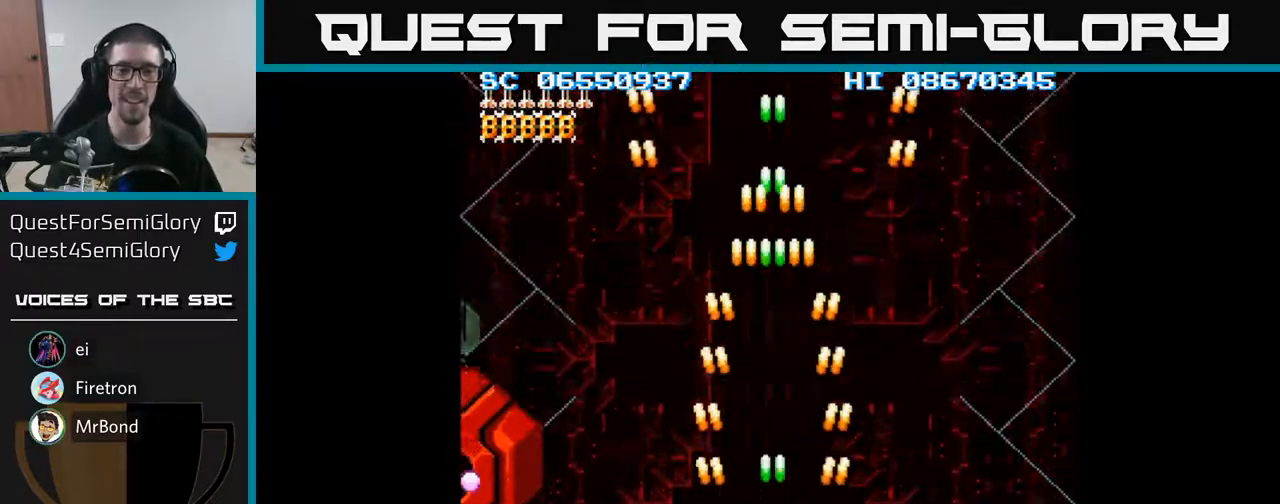
{"buttons": ["A", "DPAD_LEFT"], "events": [[133, "DPAD_LEFT", "down"]]}
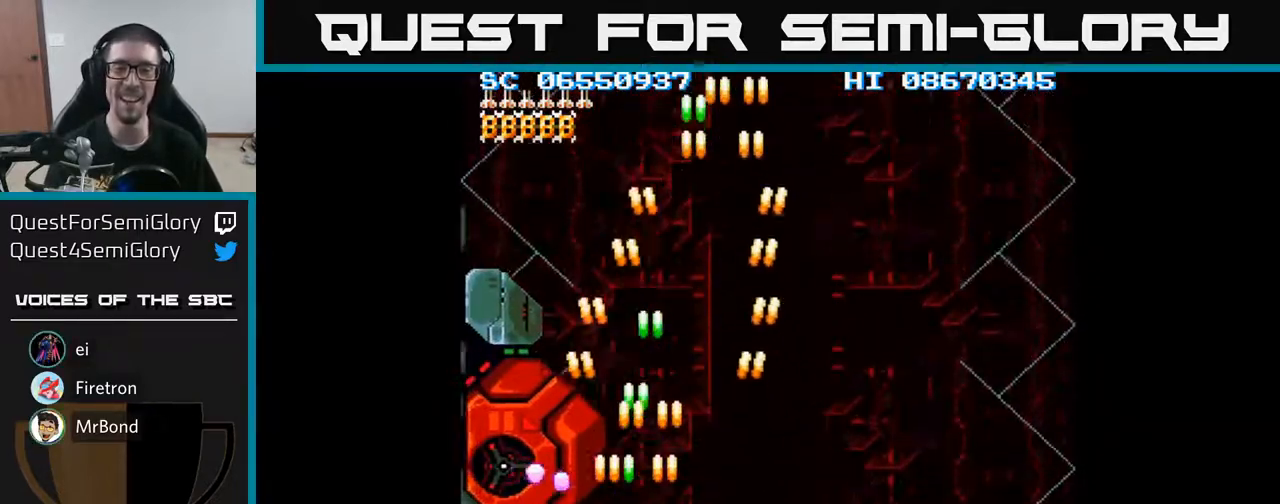
{"buttons": ["A", "DPAD_RIGHT"], "events": [[17, "DPAD_LEFT", "up"], [50, "DPAD_LEFT", "down"], [217, "DPAD_LEFT", "up"], [467, "DPAD_RIGHT", "down"]]}
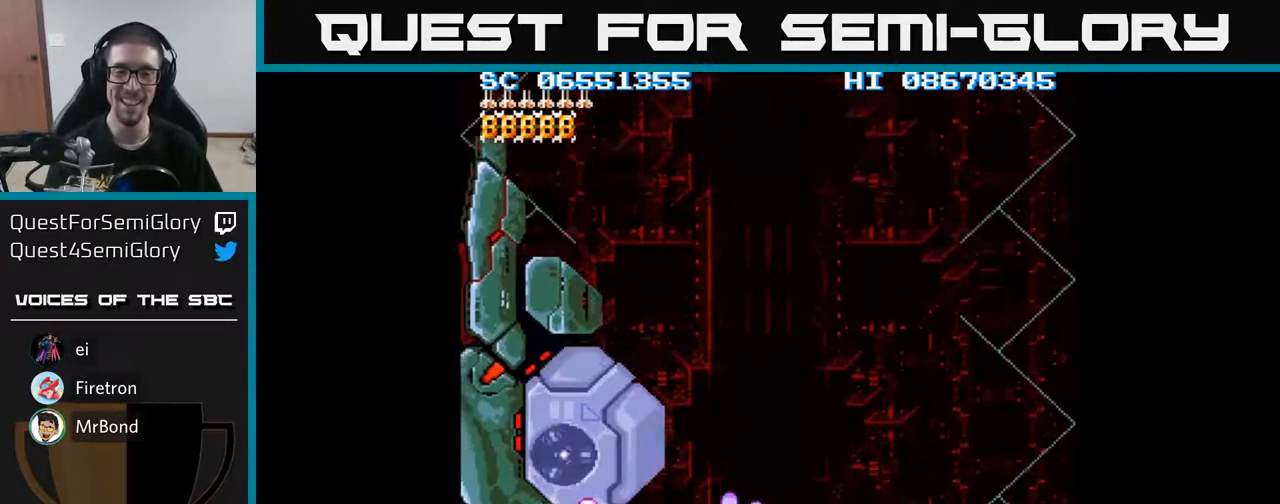
{"buttons": ["A", "DPAD_UP", "DPAD_LEFT"], "events": [[117, "DPAD_DOWN", "down"], [150, "DPAD_DOWN", "up"], [400, "DPAD_RIGHT", "up"], [450, "DPAD_LEFT", "down"], [500, "DPAD_UP", "down"]]}
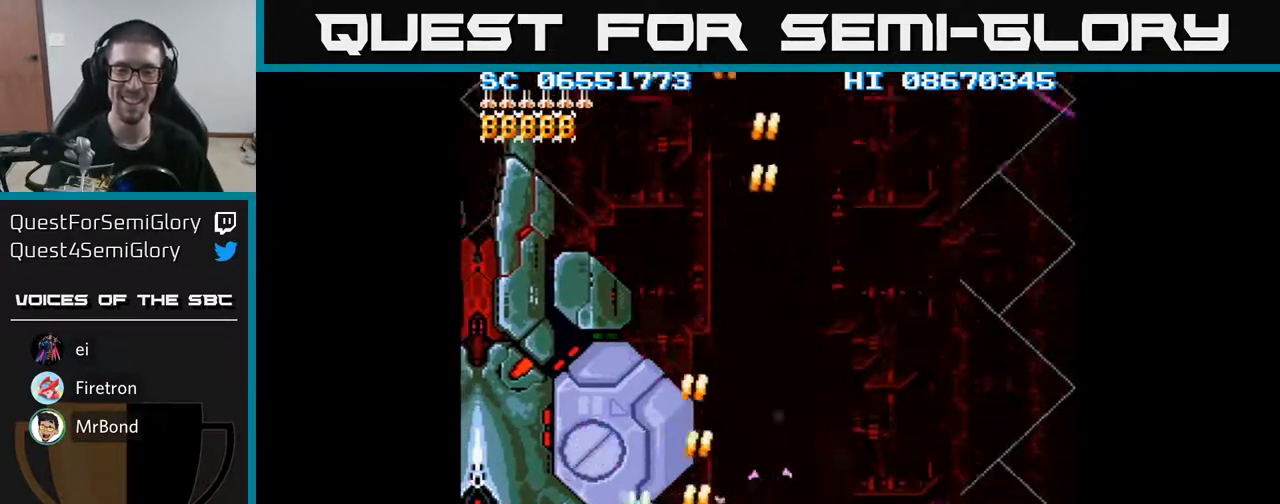
{"buttons": ["A", "DPAD_UP", "DPAD_LEFT"], "events": [[100, "DPAD_LEFT", "up"], [317, "DPAD_UP", "up"], [450, "DPAD_UP", "down"], [500, "DPAD_LEFT", "down"]]}
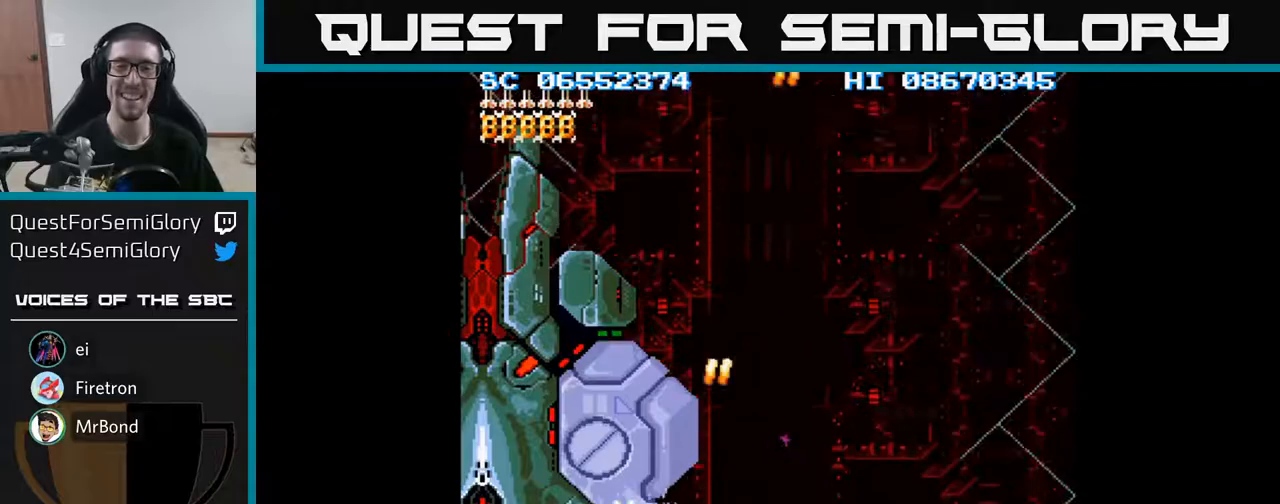
{"buttons": ["A"], "events": [[67, "DPAD_LEFT", "up"], [67, "DPAD_UP", "up"]]}
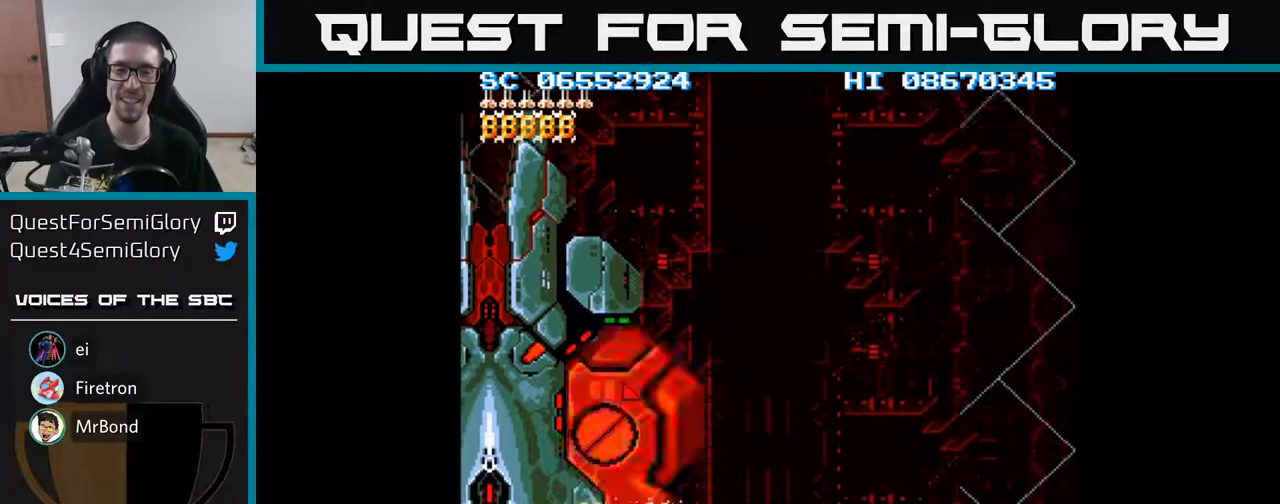
{"buttons": ["A"], "events": [[100, "DPAD_RIGHT", "down"], [150, "DPAD_RIGHT", "up"]]}
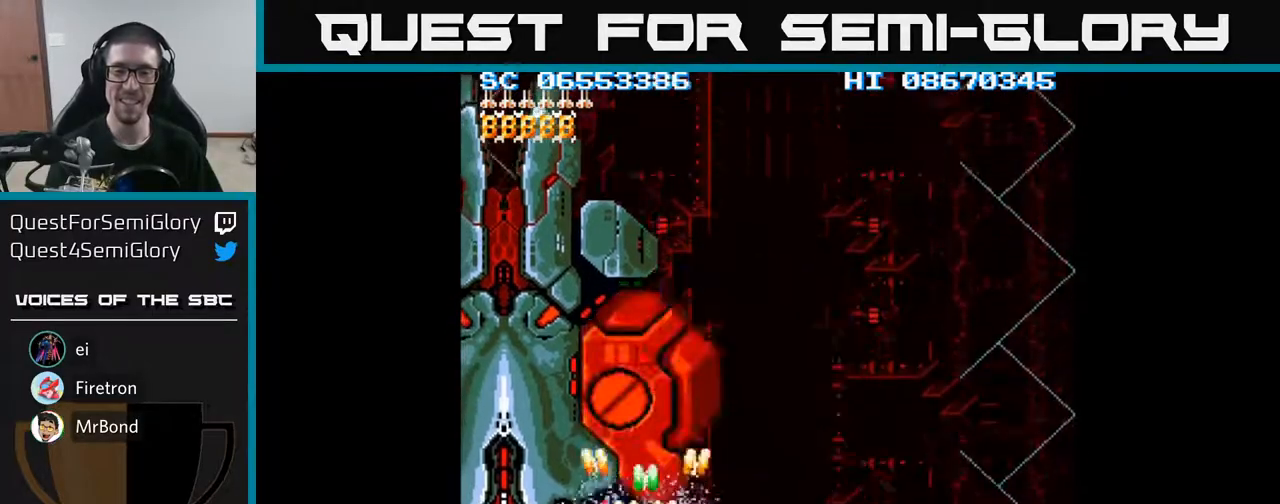
{"buttons": ["A"], "events": [[200, "DPAD_UP", "down"], [300, "DPAD_UP", "up"]]}
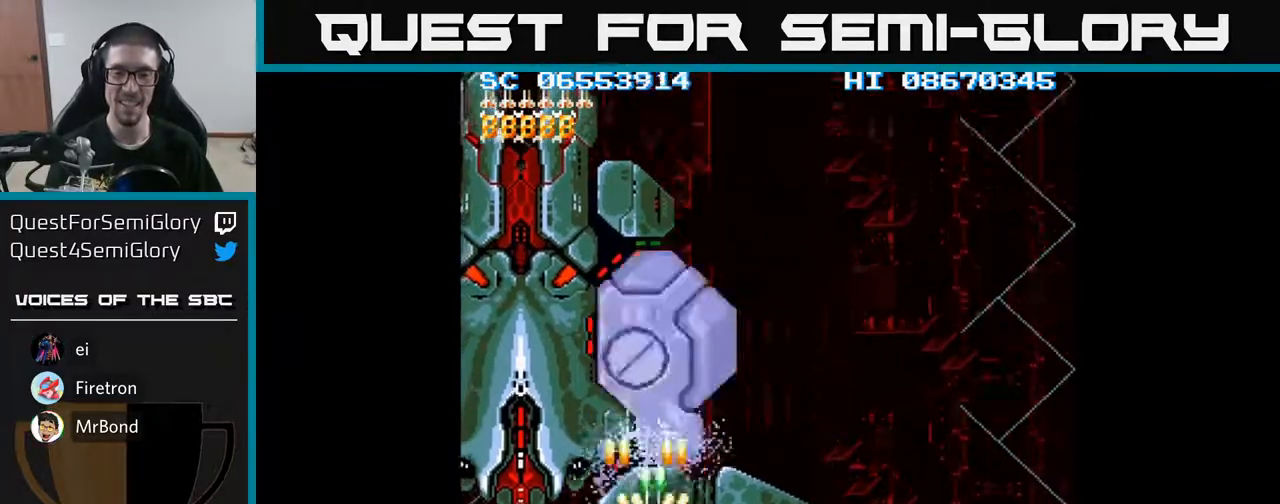
{"buttons": ["A", "DPAD_RIGHT"], "events": [[33, "DPAD_RIGHT", "down"], [67, "DPAD_UP", "down"], [117, "DPAD_RIGHT", "up"], [217, "DPAD_UP", "up"], [483, "DPAD_RIGHT", "down"]]}
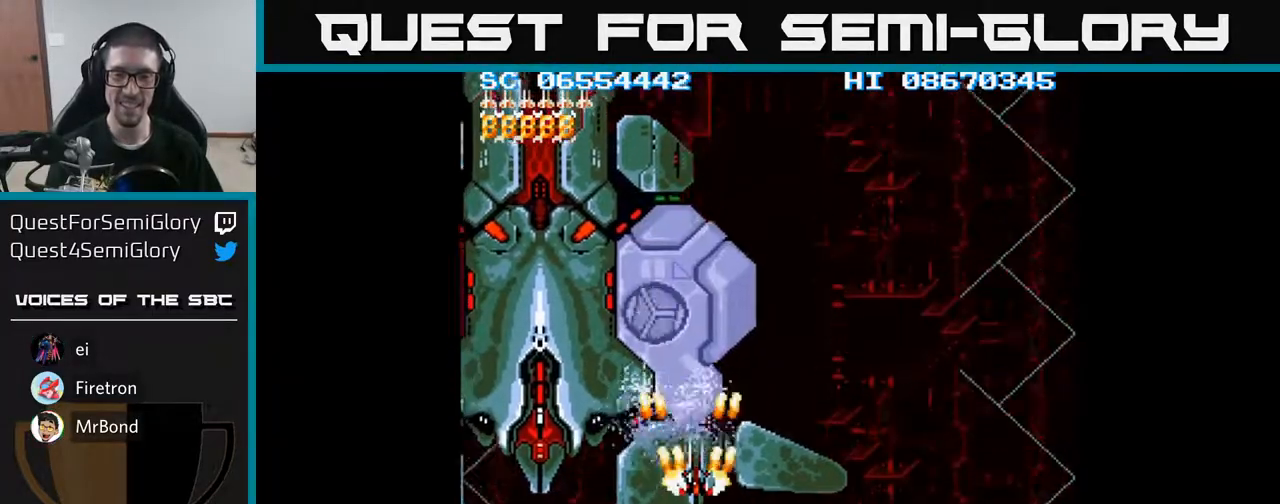
{"buttons": ["A"], "events": [[50, "DPAD_RIGHT", "up"]]}
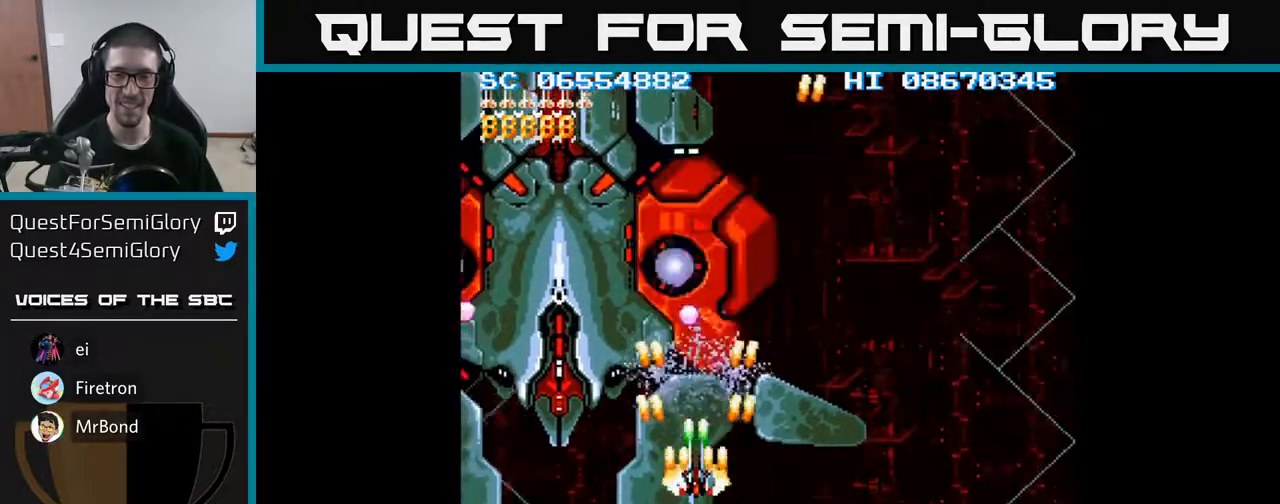
{"buttons": ["A"], "events": [[117, "DPAD_RIGHT", "down"], [183, "DPAD_RIGHT", "up"], [367, "DPAD_DOWN", "down"], [500, "DPAD_DOWN", "up"]]}
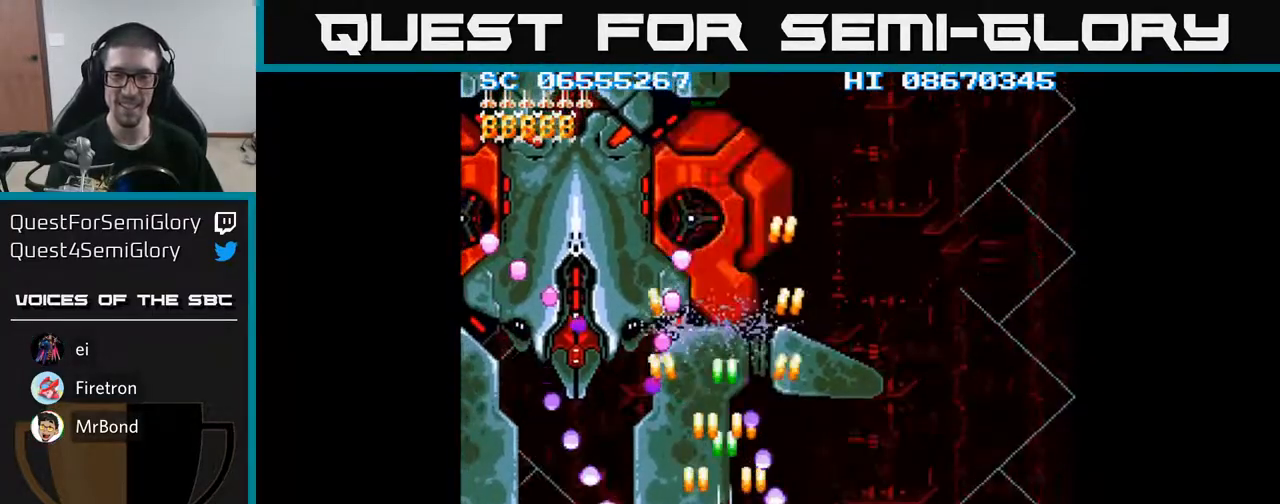
{"buttons": ["A", "DPAD_DOWN"], "events": [[200, "DPAD_UP", "down"], [217, "DPAD_RIGHT", "down"], [233, "DPAD_UP", "up"], [333, "DPAD_RIGHT", "up"], [450, "DPAD_DOWN", "down"]]}
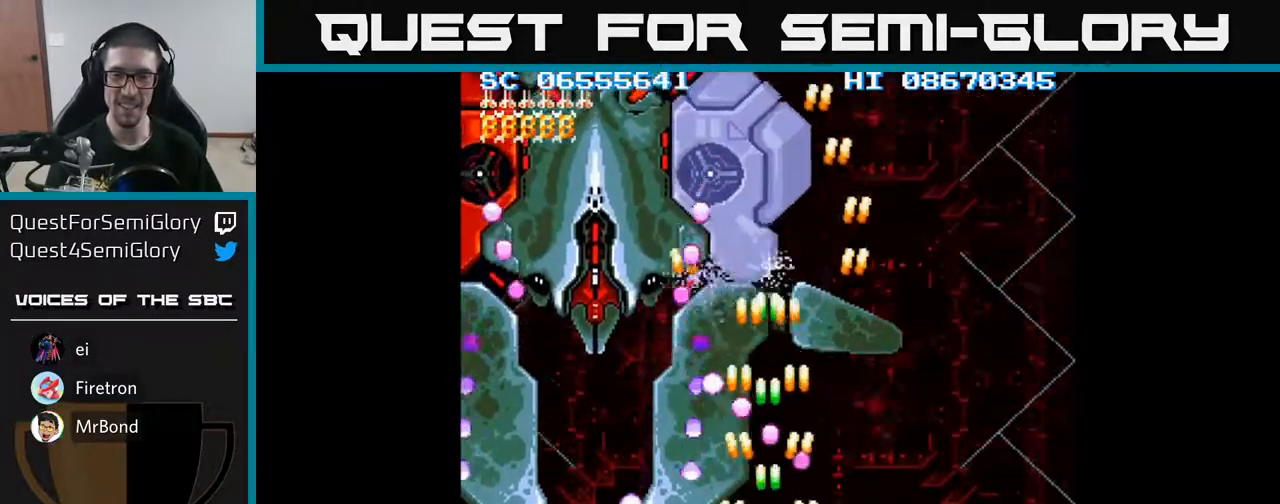
{"buttons": ["A", "DPAD_UP"], "events": [[50, "DPAD_DOWN", "up"], [400, "DPAD_UP", "down"]]}